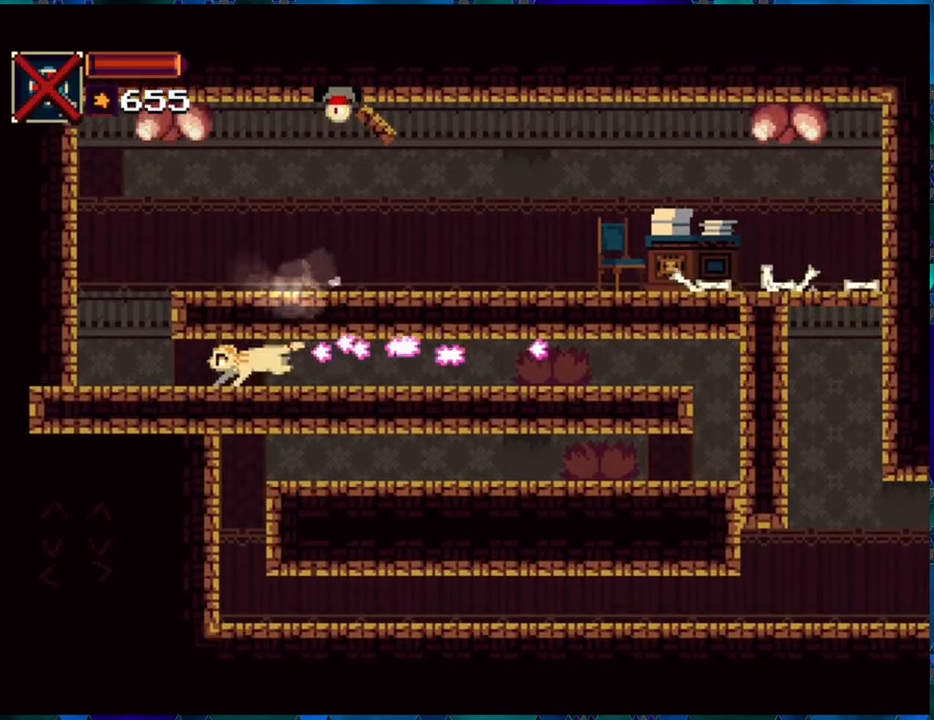
Gameplay with a controller (Nintendo layout); each line is a JSON object with the inputs held at the frame after it. "events" lists button and stick changes between this image and that frame as [ms after this image, input, new state], when the widget could be followed in between. Not read: L3 R3.
{"buttons": [], "left_stick": "center", "right_stick": "center", "events": [[250, "DPAD_LEFT", "up"]]}
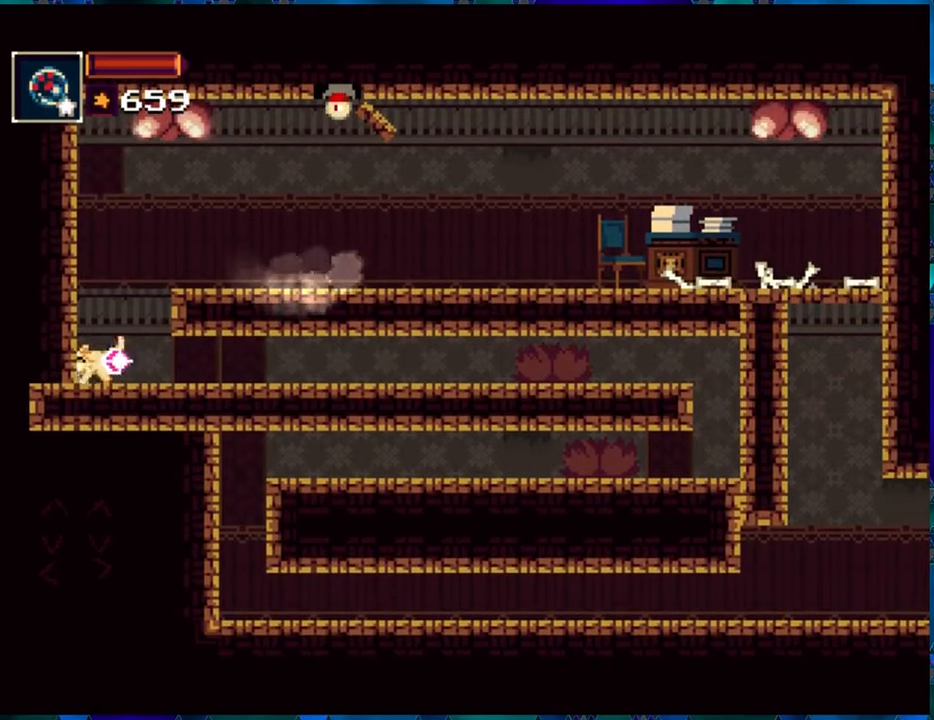
{"buttons": [], "left_stick": "center", "right_stick": "center", "events": [[33, "B", "down"], [117, "DPAD_RIGHT", "down"], [283, "Y", "down"], [300, "DPAD_RIGHT", "up"], [433, "B", "up"], [433, "Y", "up"]]}
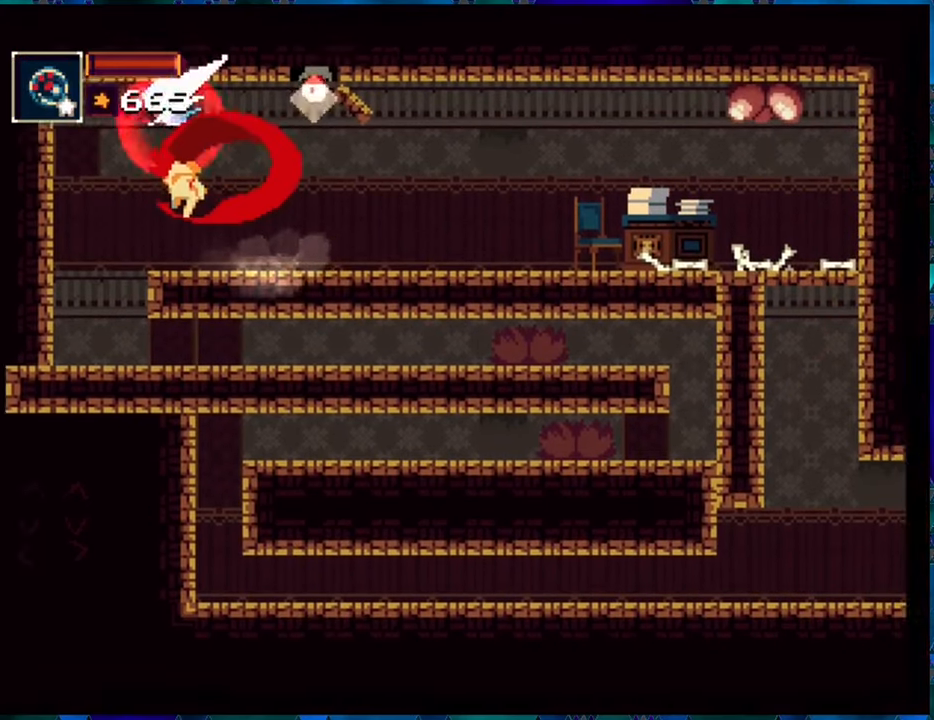
{"buttons": [], "left_stick": "center", "right_stick": "center", "events": []}
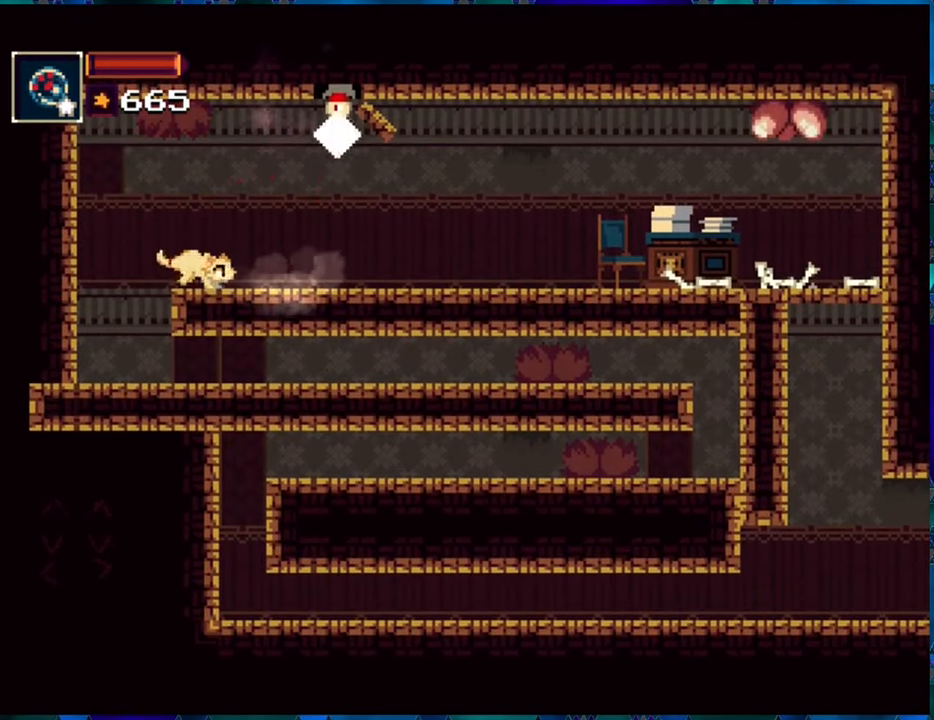
{"buttons": [], "left_stick": "center", "right_stick": "center", "events": [[233, "B", "down"], [300, "DPAD_RIGHT", "down"], [333, "Y", "down"], [417, "B", "up"], [417, "DPAD_RIGHT", "up"], [450, "Y", "up"]]}
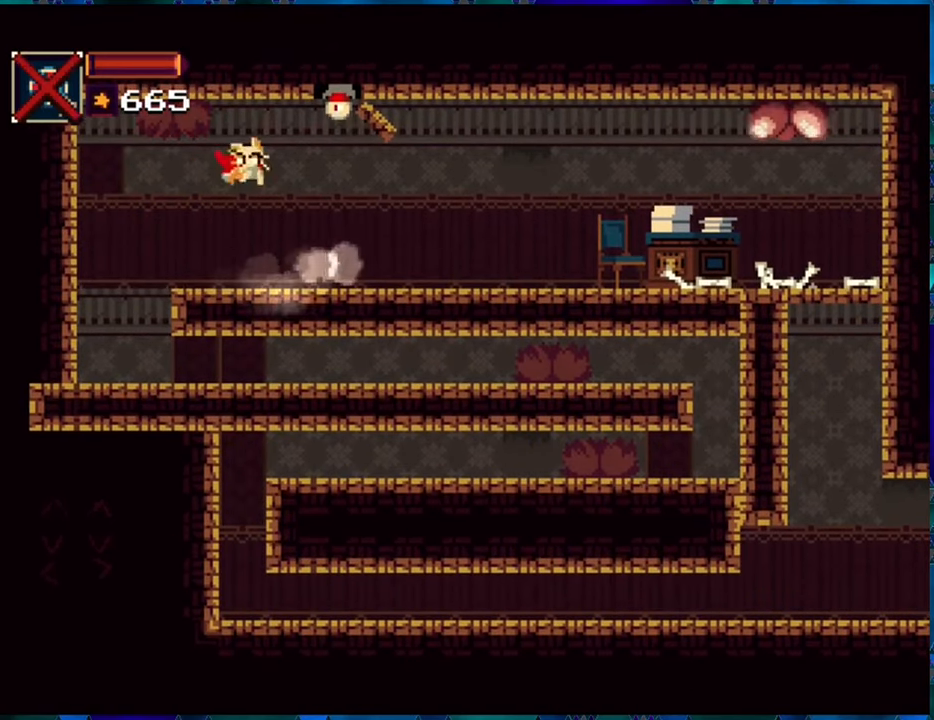
{"buttons": [], "left_stick": "center", "right_stick": "center", "events": []}
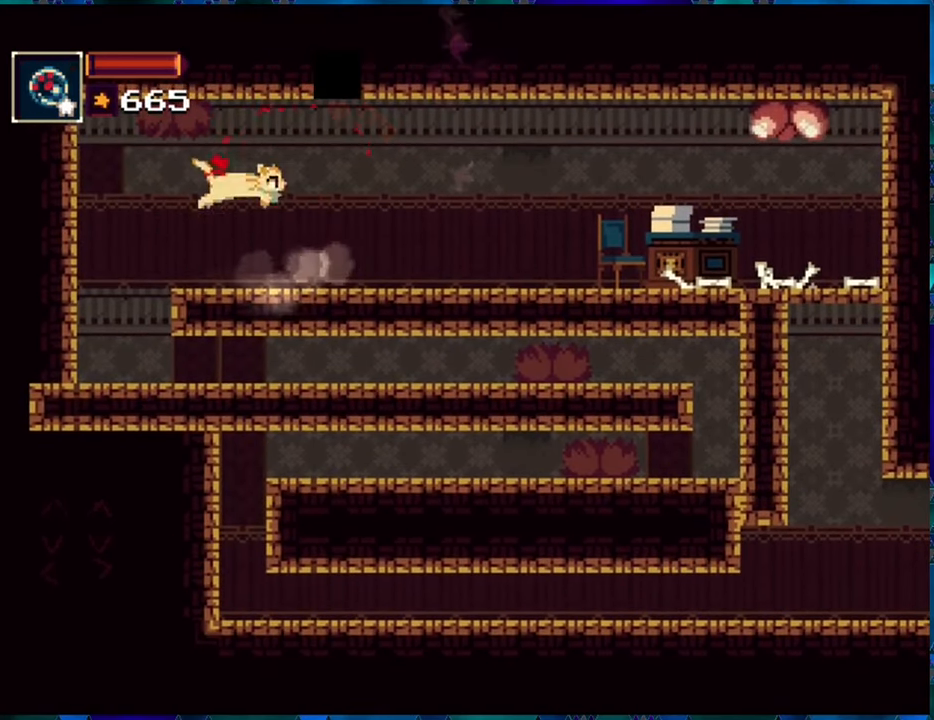
{"buttons": ["DPAD_RIGHT"], "left_stick": "center", "right_stick": "center", "events": [[217, "DPAD_RIGHT", "down"]]}
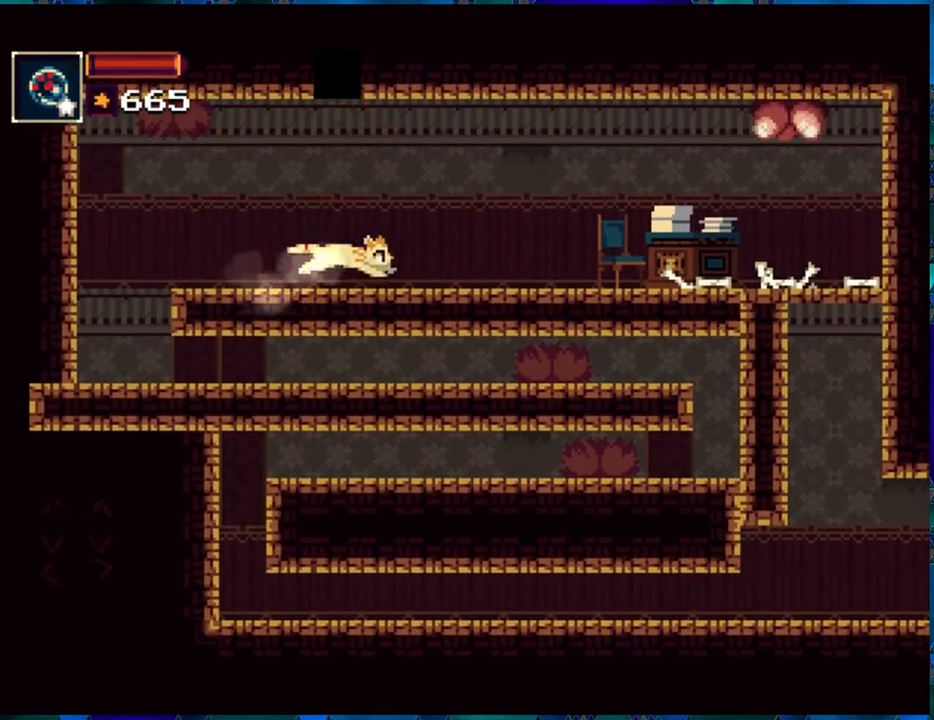
{"buttons": ["DPAD_RIGHT"], "left_stick": "center", "right_stick": "center", "events": []}
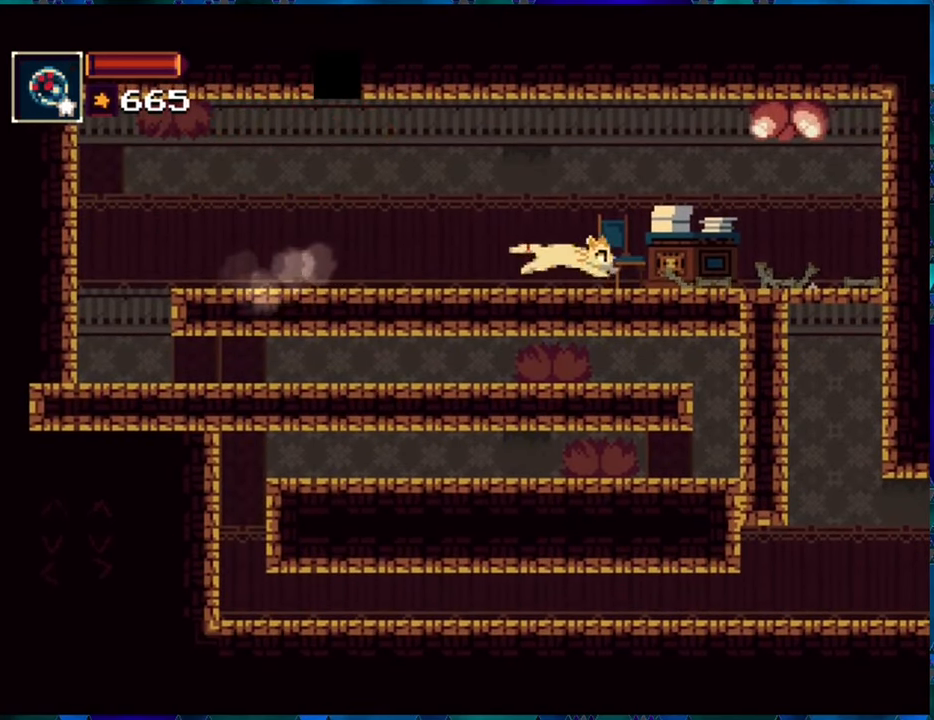
{"buttons": ["DPAD_RIGHT"], "left_stick": "center", "right_stick": "center", "events": []}
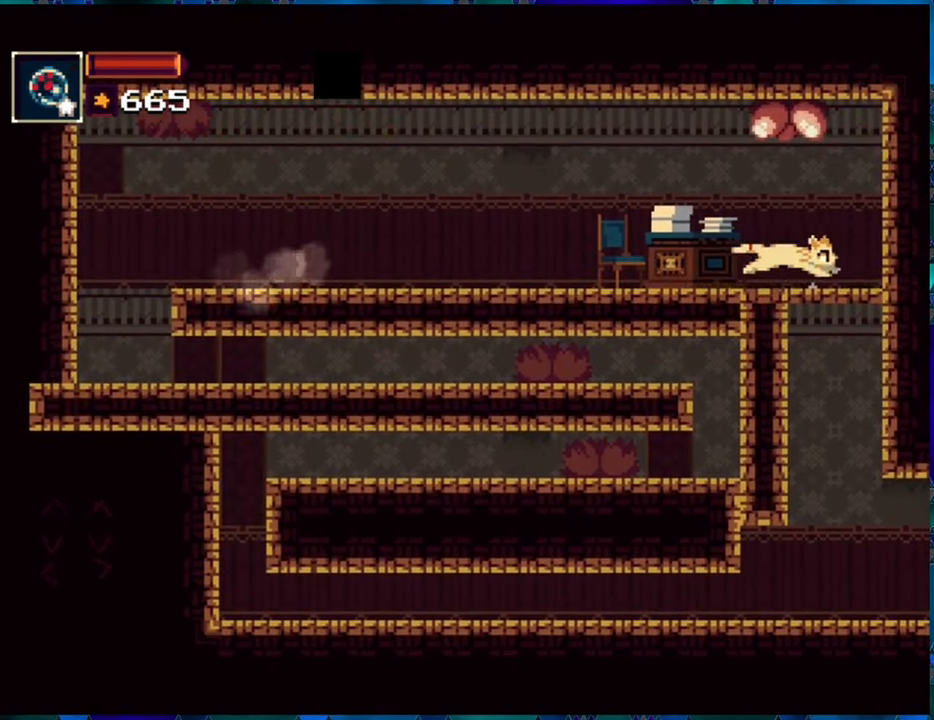
{"buttons": [], "left_stick": "center", "right_stick": "center", "events": [[400, "DPAD_RIGHT", "up"]]}
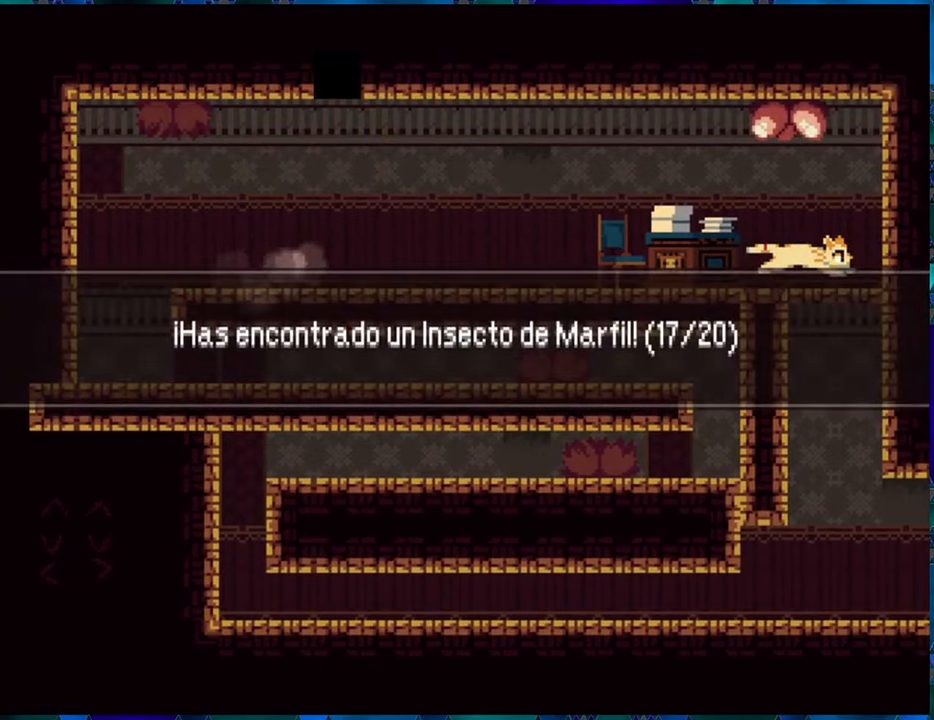
{"buttons": ["DPAD_DOWN"], "left_stick": "center", "right_stick": "center", "events": [[117, "B", "down"], [200, "B", "up"], [467, "DPAD_DOWN", "down"]]}
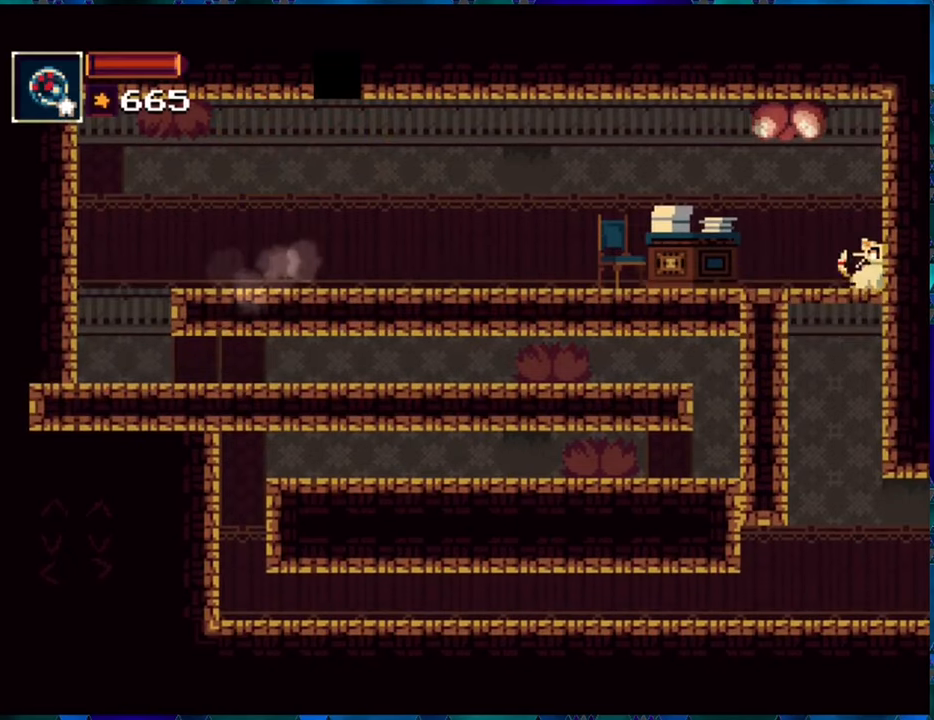
{"buttons": [], "left_stick": "center", "right_stick": "center", "events": [[84, "B", "down"], [134, "B", "up"], [317, "DPAD_DOWN", "up"]]}
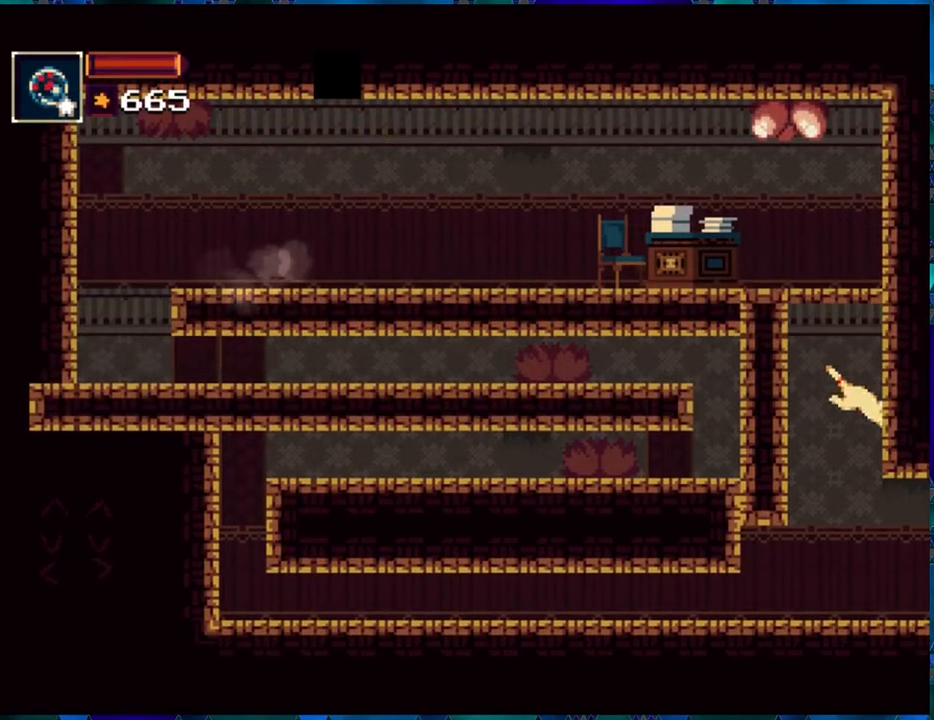
{"buttons": ["DPAD_RIGHT"], "left_stick": "center", "right_stick": "center", "events": [[200, "DPAD_RIGHT", "down"], [317, "B", "down"], [400, "B", "up"]]}
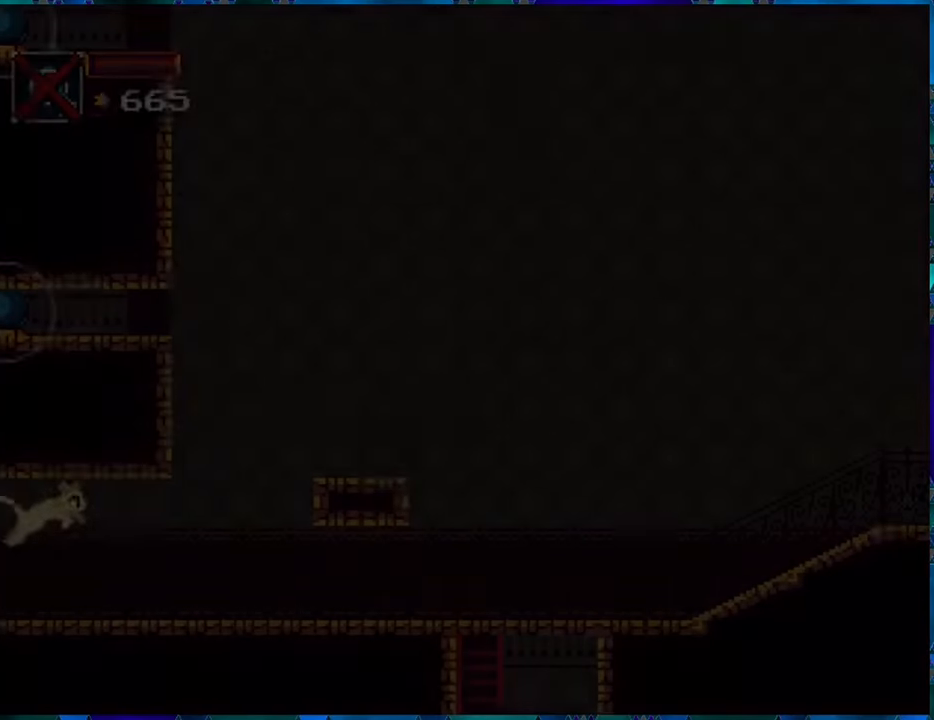
{"buttons": [], "left_stick": "center", "right_stick": "center", "events": [[34, "DPAD_RIGHT", "up"]]}
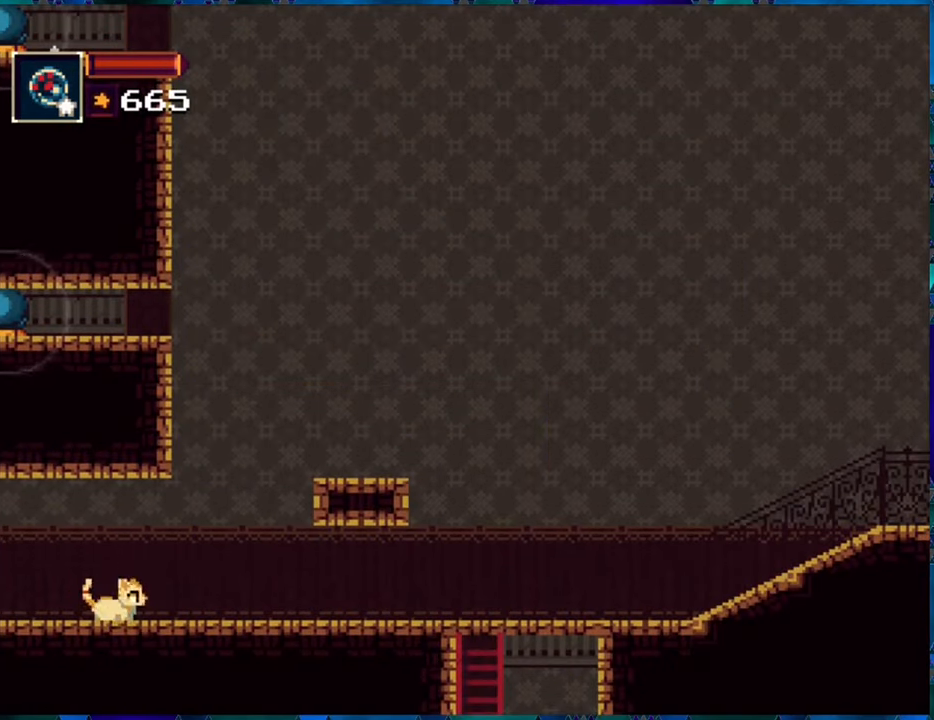
{"buttons": ["B"], "left_stick": "center", "right_stick": "center", "events": [[134, "DPAD_RIGHT", "down"], [400, "DPAD_RIGHT", "up"], [500, "B", "down"]]}
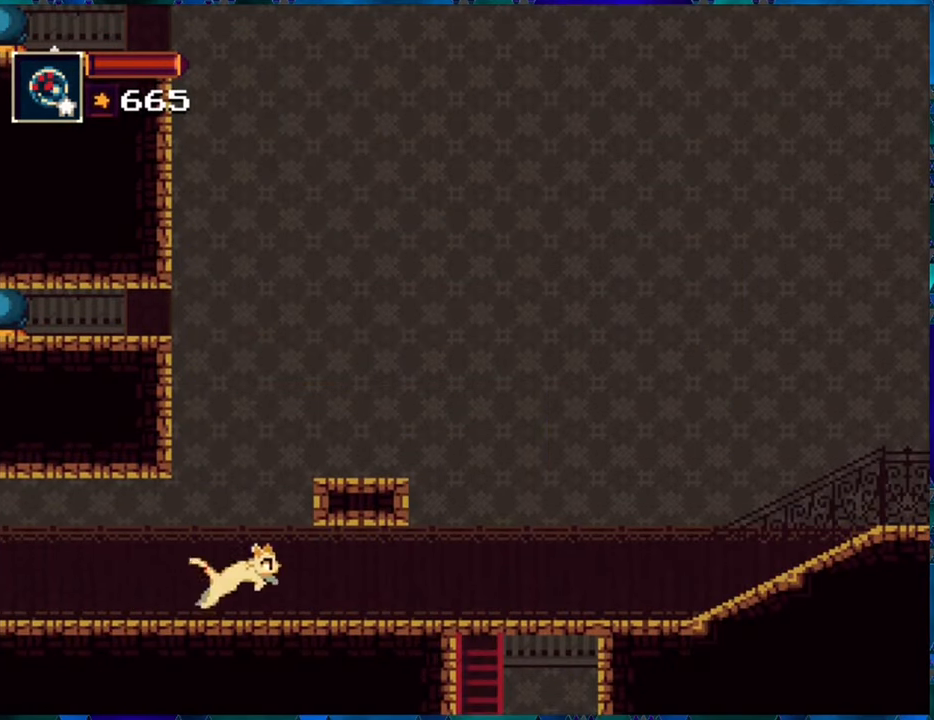
{"buttons": [], "left_stick": "center", "right_stick": "center", "events": [[150, "B", "up"], [200, "B", "down"], [300, "DPAD_RIGHT", "down"], [367, "B", "up"], [500, "DPAD_RIGHT", "up"]]}
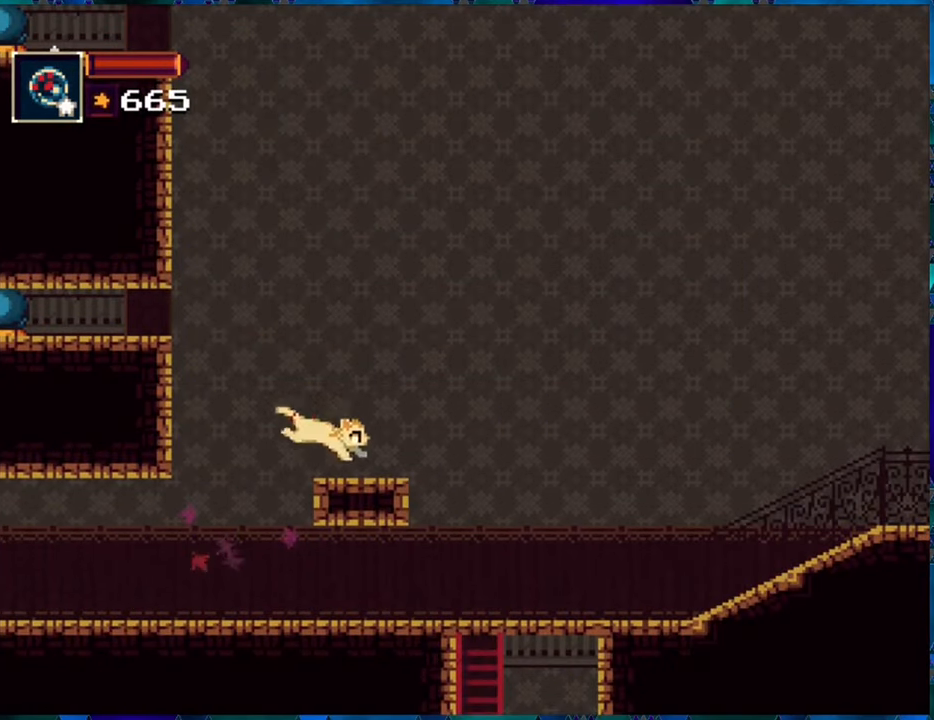
{"buttons": ["DPAD_LEFT"], "left_stick": "center", "right_stick": "center", "events": [[234, "DPAD_LEFT", "down"], [317, "B", "down"], [467, "B", "up"]]}
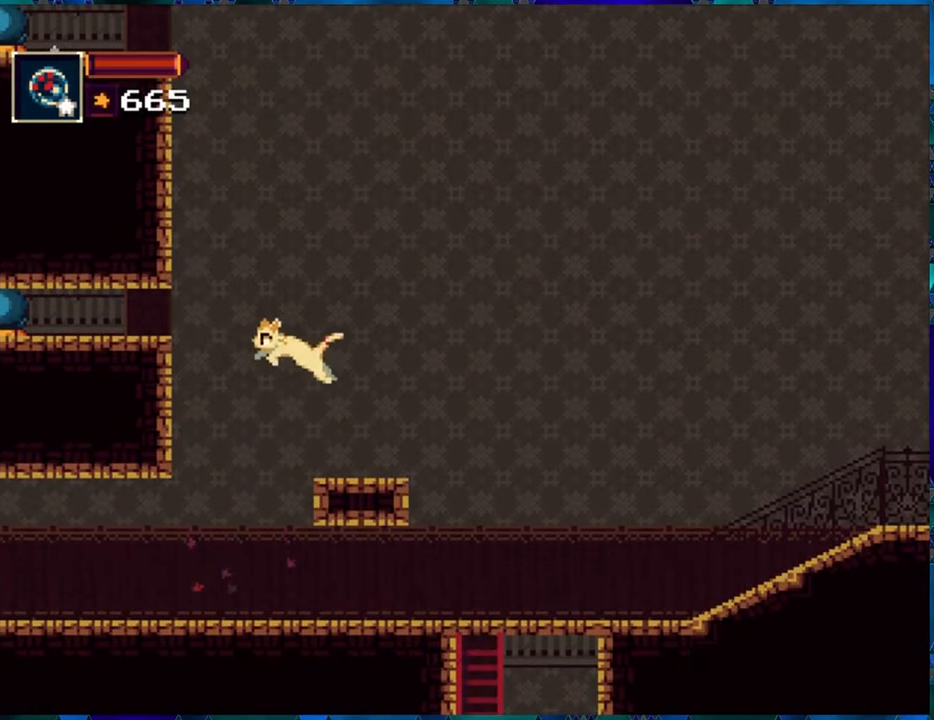
{"buttons": ["DPAD_LEFT"], "left_stick": "center", "right_stick": "center", "events": [[217, "B", "down"], [317, "B", "up"]]}
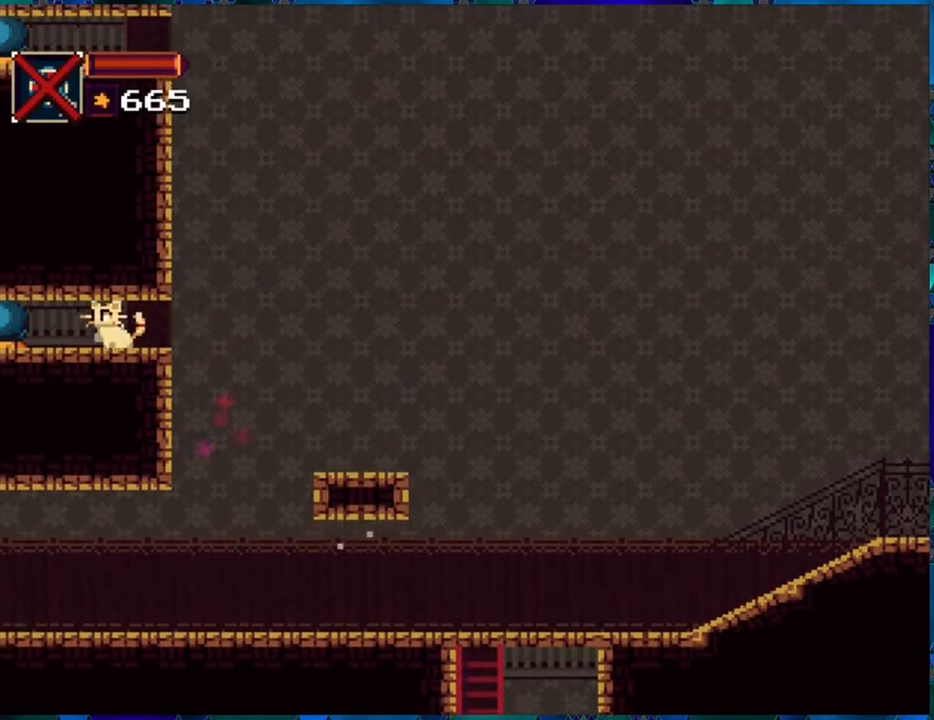
{"buttons": [], "left_stick": "center", "right_stick": "center", "events": [[117, "DPAD_LEFT", "up"], [134, "Y", "down"], [250, "Y", "up"]]}
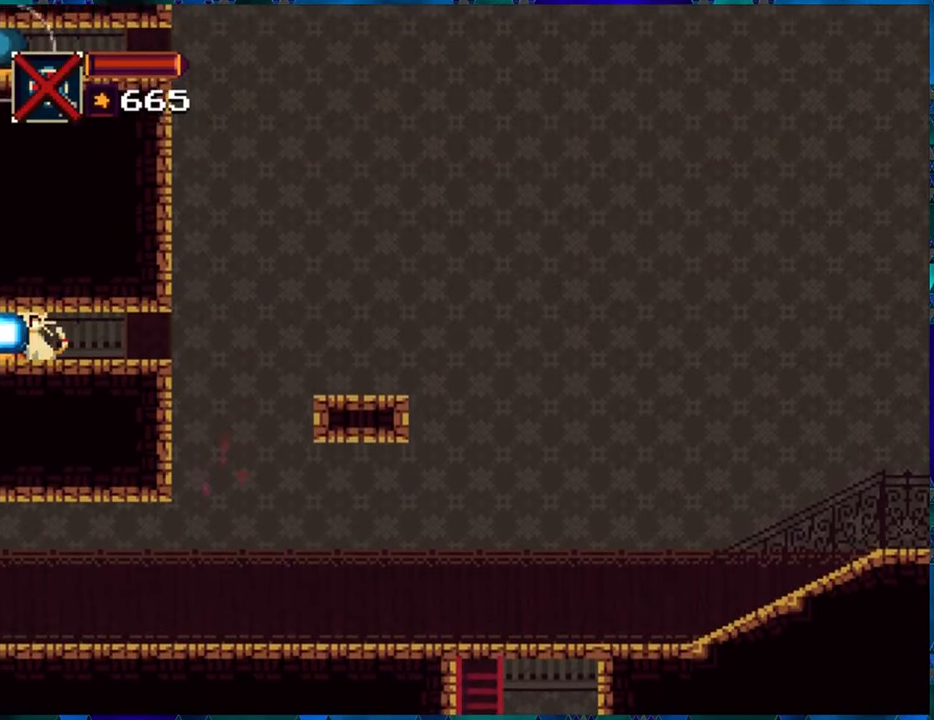
{"buttons": ["DPAD_RIGHT"], "left_stick": "center", "right_stick": "center", "events": [[250, "DPAD_RIGHT", "down"]]}
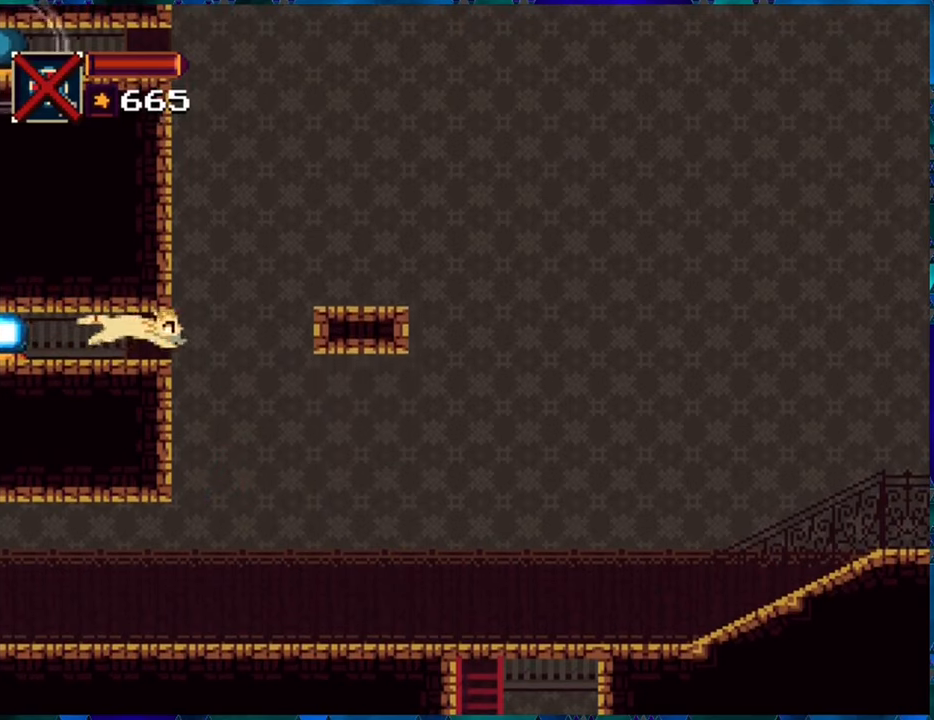
{"buttons": ["B"], "left_stick": "center", "right_stick": "center", "events": [[100, "B", "down"], [166, "DPAD_RIGHT", "up"], [333, "B", "up"], [383, "B", "down"]]}
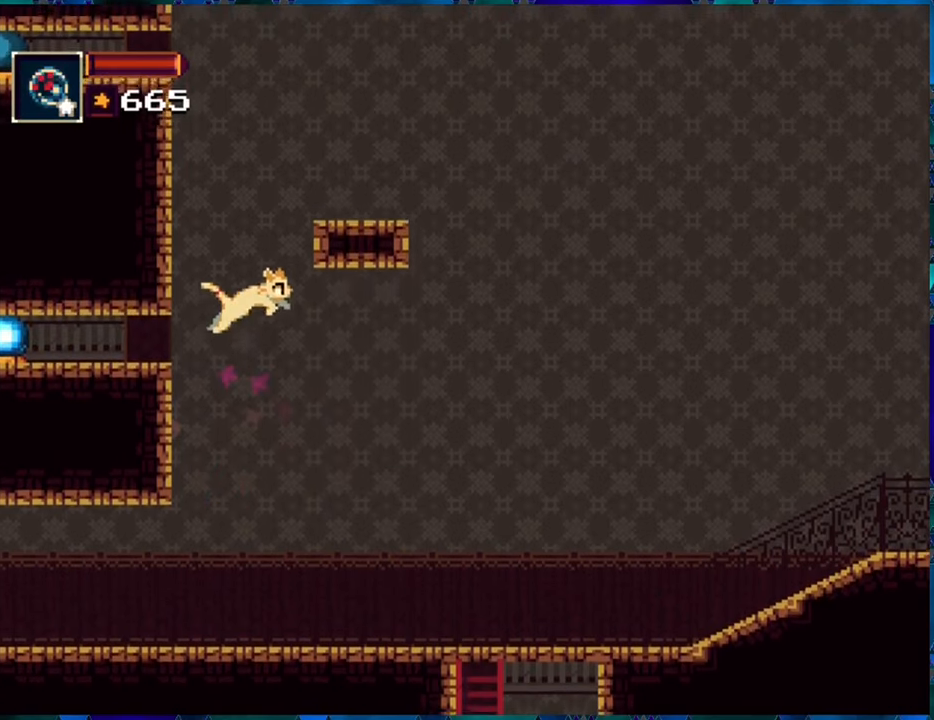
{"buttons": ["DPAD_LEFT"], "left_stick": "center", "right_stick": "center", "events": [[200, "DPAD_LEFT", "down"], [500, "B", "up"]]}
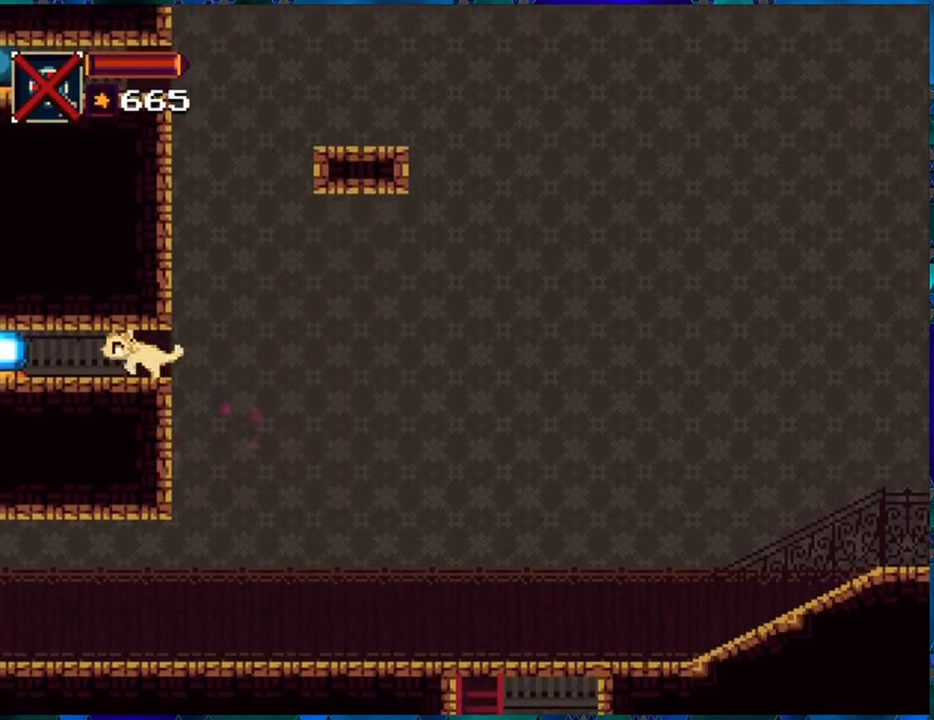
{"buttons": ["DPAD_RIGHT"], "left_stick": "center", "right_stick": "center", "events": [[133, "DPAD_LEFT", "up"], [450, "DPAD_RIGHT", "down"]]}
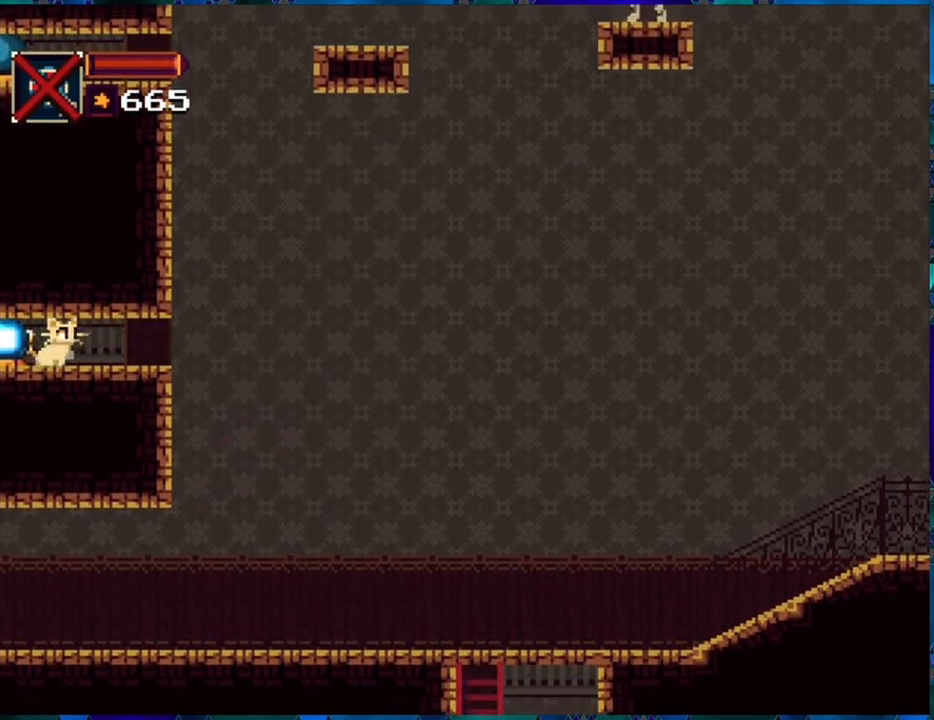
{"buttons": ["B", "DPAD_RIGHT"], "left_stick": "center", "right_stick": "center", "events": [[350, "B", "down"]]}
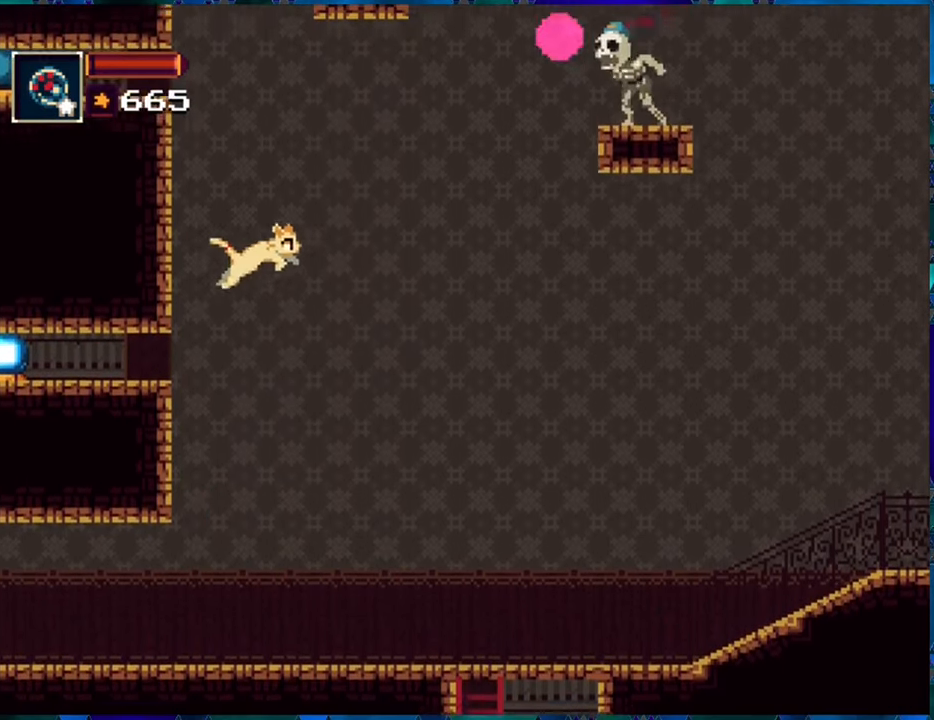
{"buttons": ["B", "DPAD_RIGHT"], "left_stick": "center", "right_stick": "center", "events": [[16, "B", "up"], [350, "B", "down"]]}
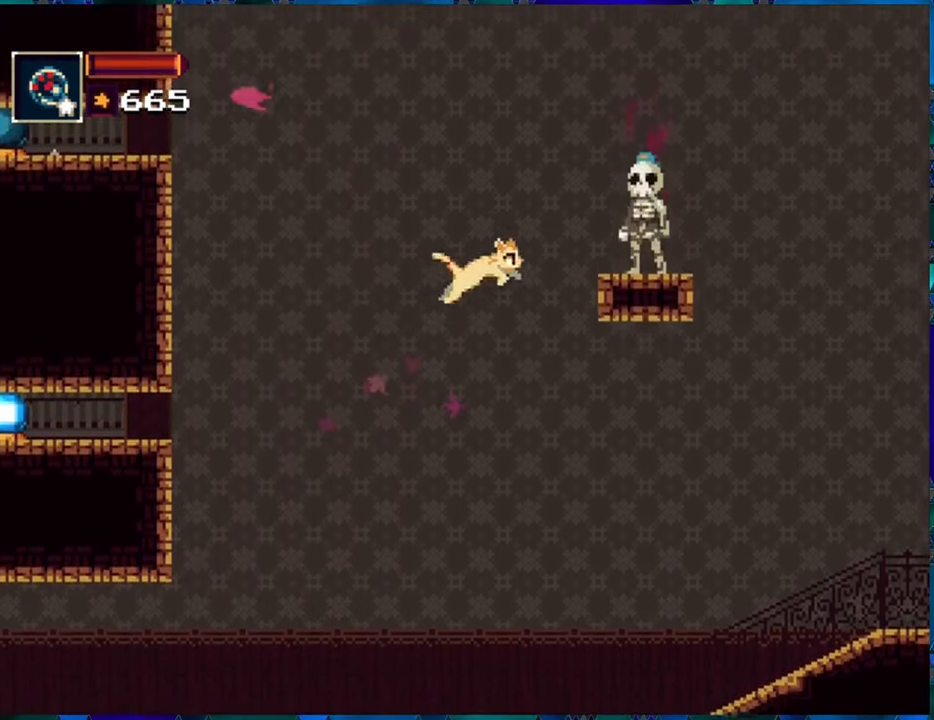
{"buttons": ["Y"], "left_stick": "center", "right_stick": "center", "events": [[16, "Y", "down"], [66, "DPAD_RIGHT", "up"], [266, "B", "up"], [266, "Y", "up"], [333, "Y", "down"], [400, "Y", "up"], [466, "Y", "down"]]}
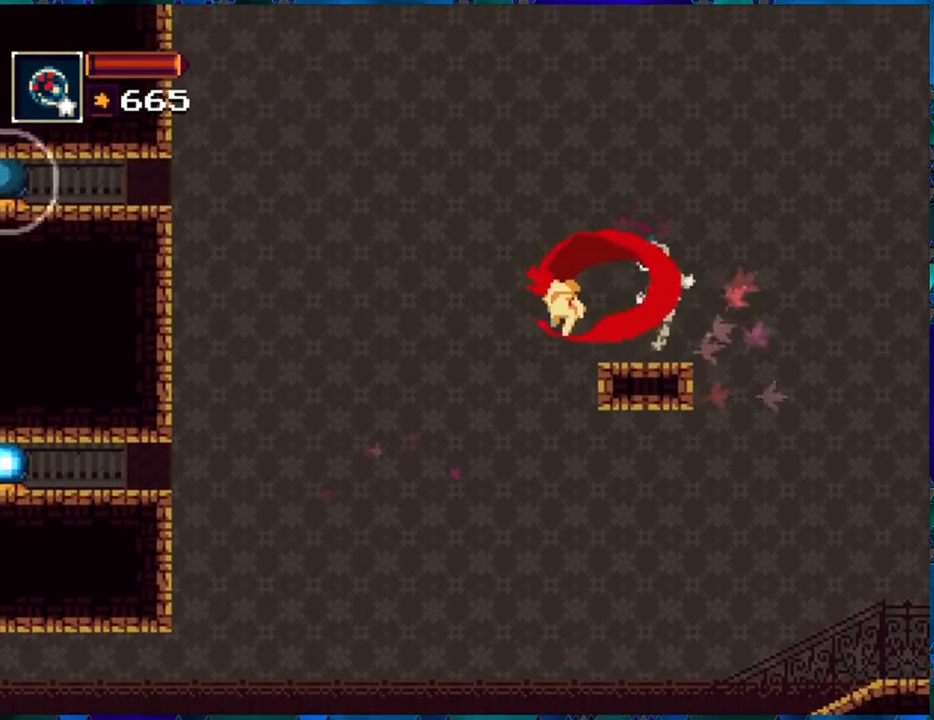
{"buttons": [], "left_stick": "center", "right_stick": "center", "events": [[16, "Y", "up"], [83, "Y", "down"], [166, "Y", "up"], [183, "Y", "down"], [300, "Y", "up"]]}
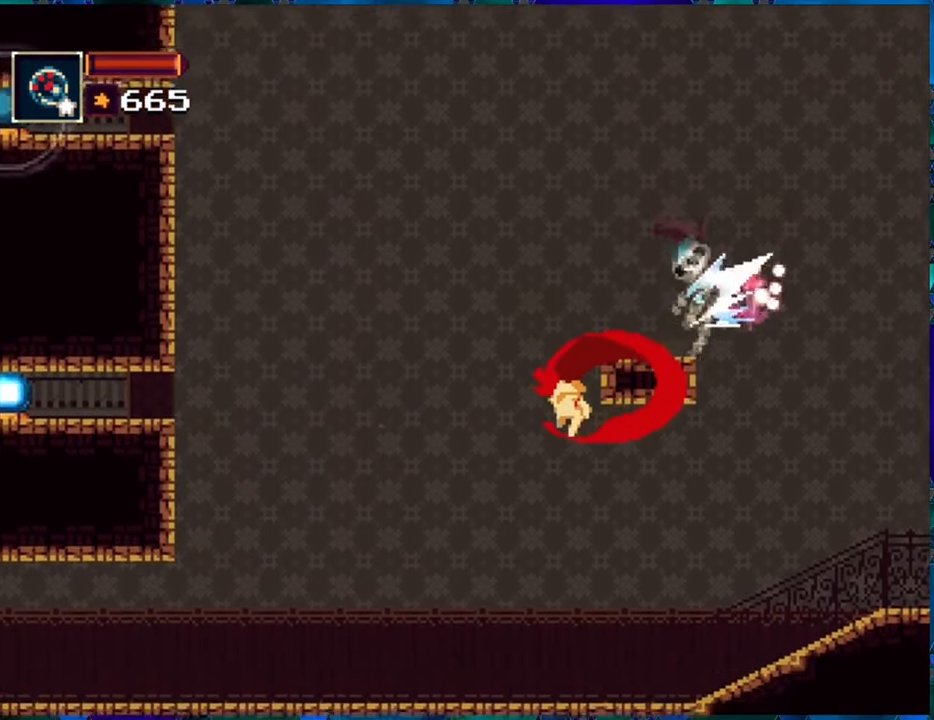
{"buttons": ["DPAD_RIGHT"], "left_stick": "center", "right_stick": "center", "events": [[433, "DPAD_RIGHT", "down"]]}
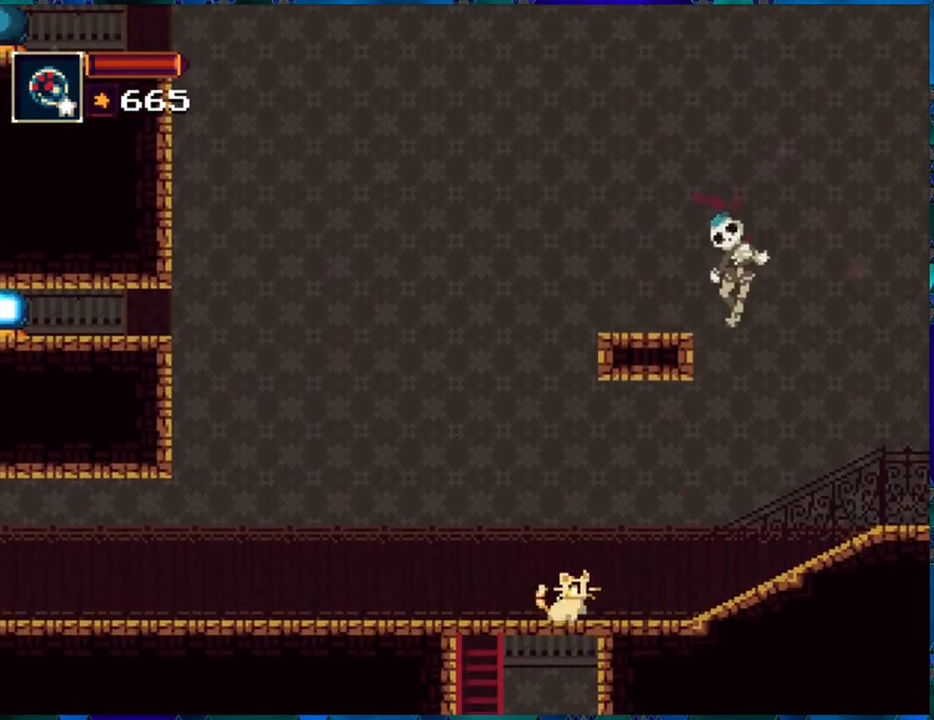
{"buttons": [], "left_stick": "center", "right_stick": "center", "events": [[16, "B", "down"], [100, "Y", "down"], [150, "B", "up"], [150, "DPAD_RIGHT", "up"], [183, "Y", "up"], [266, "Y", "down"], [316, "Y", "up"], [383, "Y", "down"], [483, "Y", "up"]]}
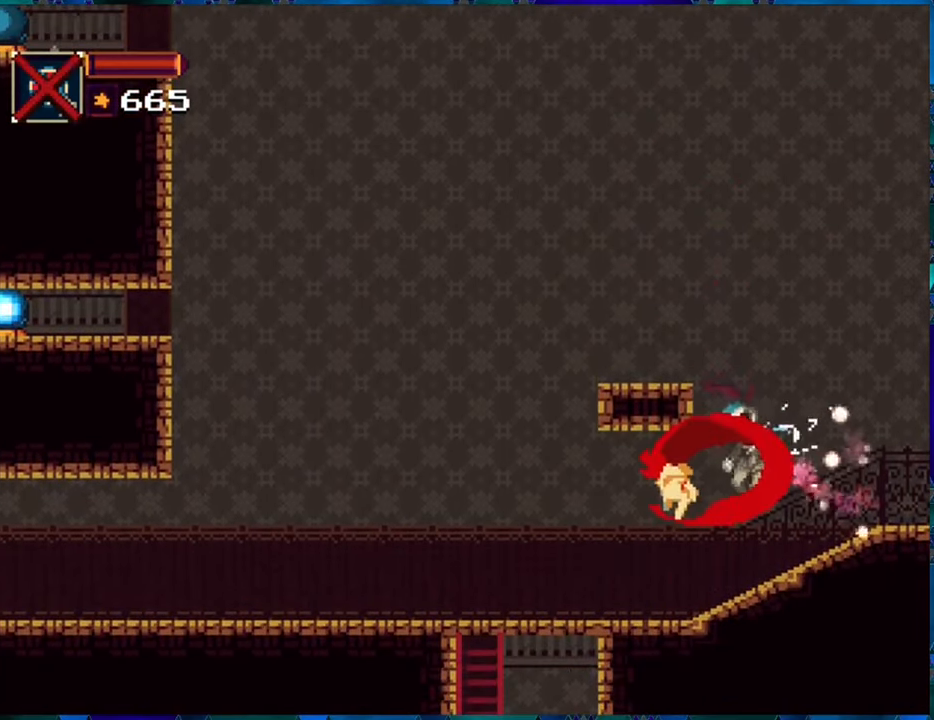
{"buttons": ["B", "Y", "DPAD_RIGHT"], "left_stick": "center", "right_stick": "center", "events": [[417, "DPAD_RIGHT", "down"], [467, "B", "down"], [483, "Y", "down"]]}
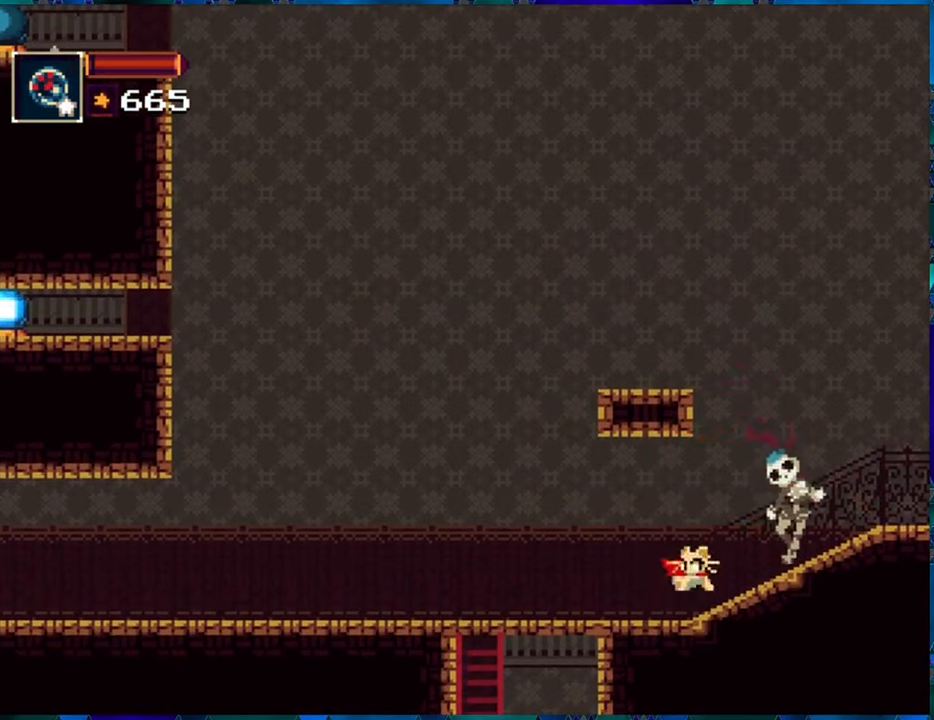
{"buttons": ["Y"], "left_stick": "center", "right_stick": "center", "events": [[17, "DPAD_RIGHT", "up"], [67, "B", "up"], [100, "Y", "up"], [150, "Y", "down"], [250, "Y", "up"], [300, "Y", "down"], [383, "Y", "up"], [433, "Y", "down"]]}